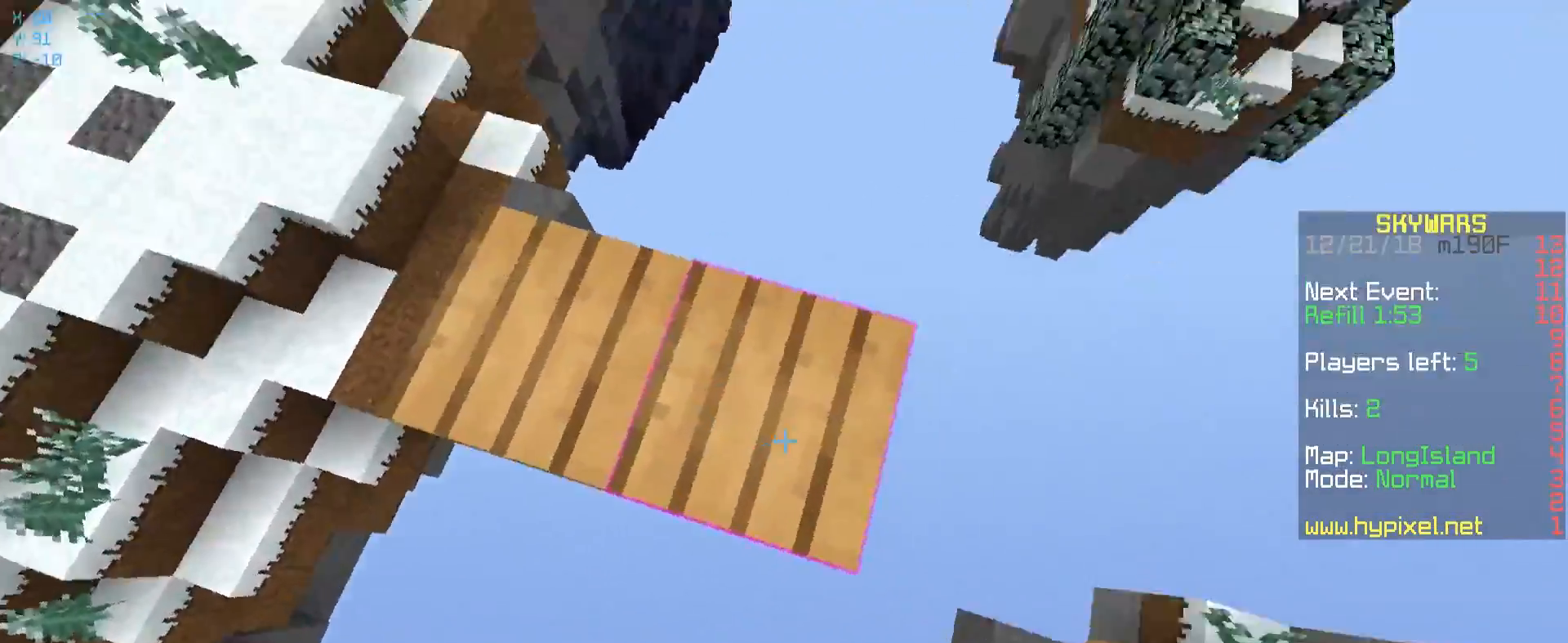
Gameplay with keyboard and mouse; each line is a JSON object with the keys and mouse buttons held at the frame after it. "events" lists presses ("down") and releases ("up") of "a", "d", "s", "space", "w", "mouse_left" and "mouse_right" between this image and that frame as [ms after this image, input, new state], when the widget could be followed in between. "mouse_left", "mouse_right" = the "left", "right" buttons of the "mouse" list. No other keys are recorded. Fast repeated clicks can show as one long hold. Mouse movement is not recorded.
{"keys": ["w"], "mouse": [], "events": [[33, "mouse_right", "up"], [117, "a", "down"], [367, "w", "down"], [433, "a", "up"]]}
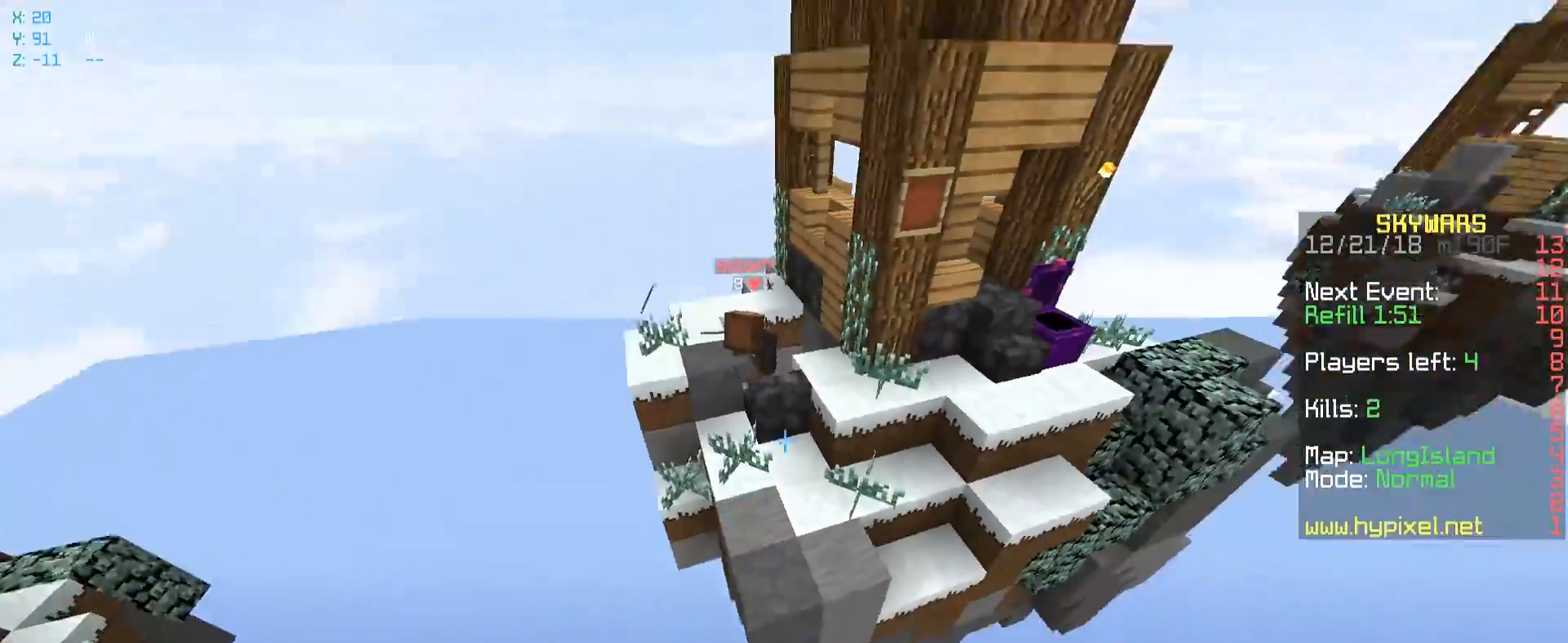
{"keys": ["w"], "mouse": ["left"], "events": [[17, "space", "down"], [450, "space", "up"], [467, "mouse_left", "down"]]}
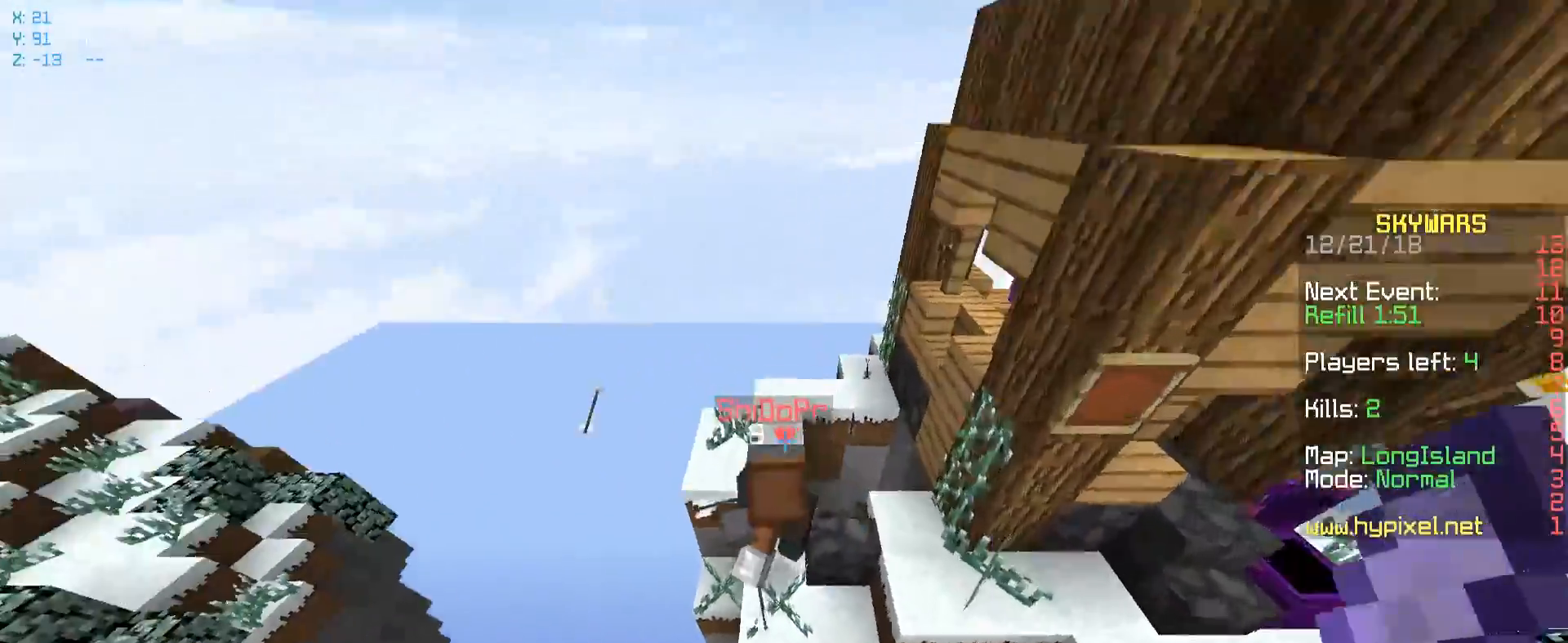
{"keys": [], "mouse": ["left"], "events": [[233, "w", "up"]]}
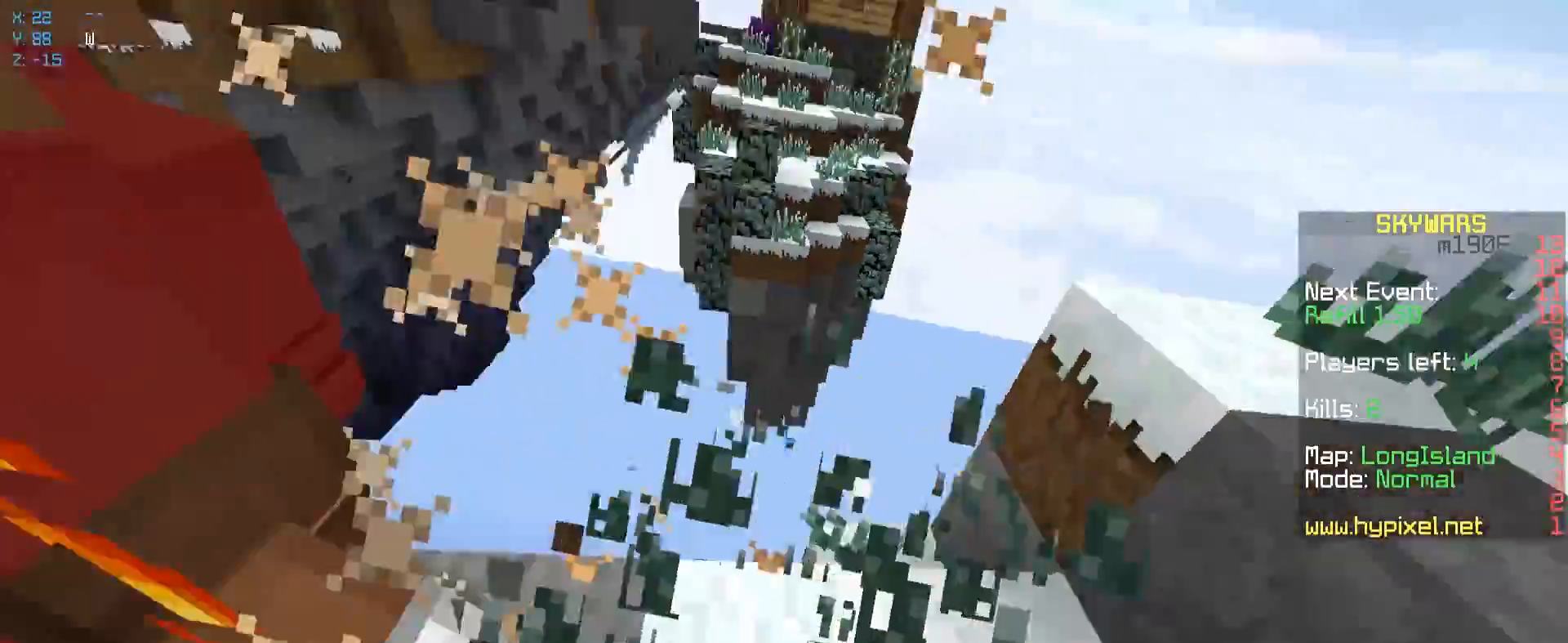
{"keys": [], "mouse": ["left"], "events": [[50, "mouse_left", "up"], [67, "mouse_left", "down"], [150, "a", "down"], [350, "a", "up"]]}
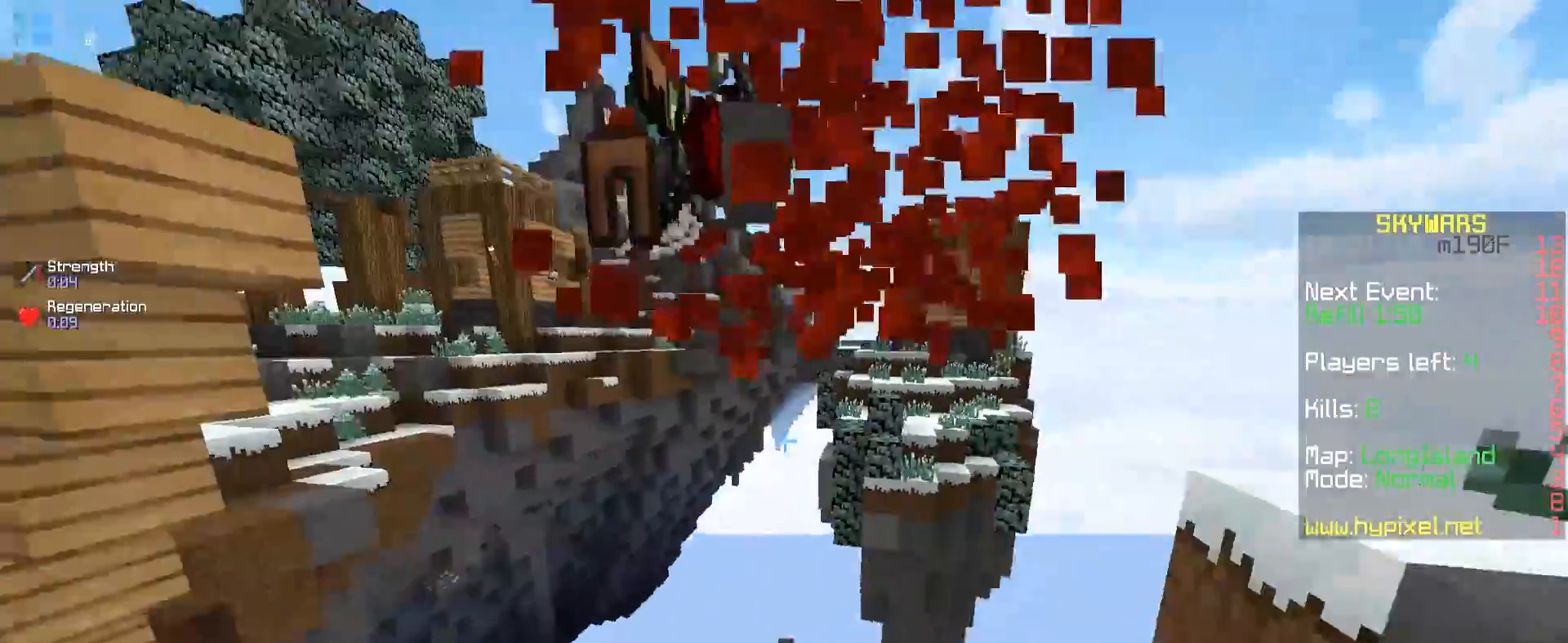
{"keys": ["w"], "mouse": [], "events": [[250, "mouse_left", "up"], [417, "w", "down"]]}
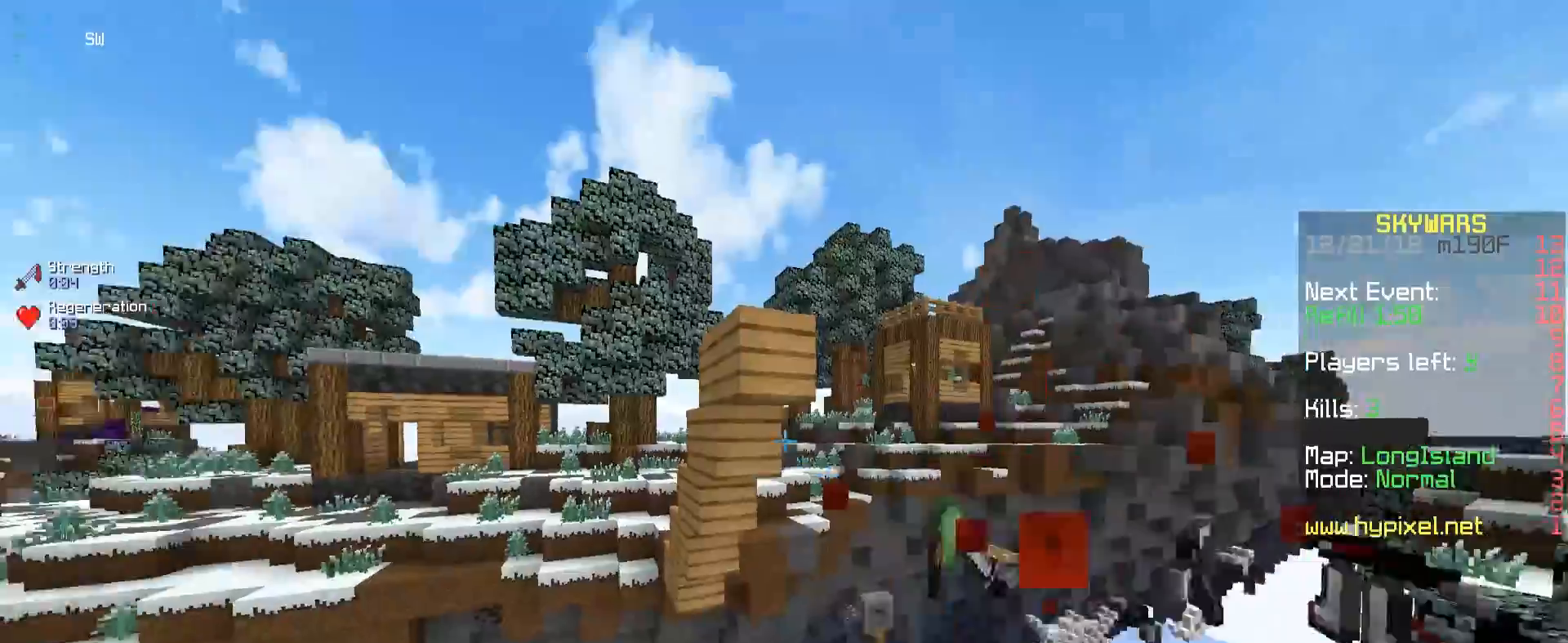
{"keys": ["w"], "mouse": ["right"], "events": [[167, "mouse_right", "down"]]}
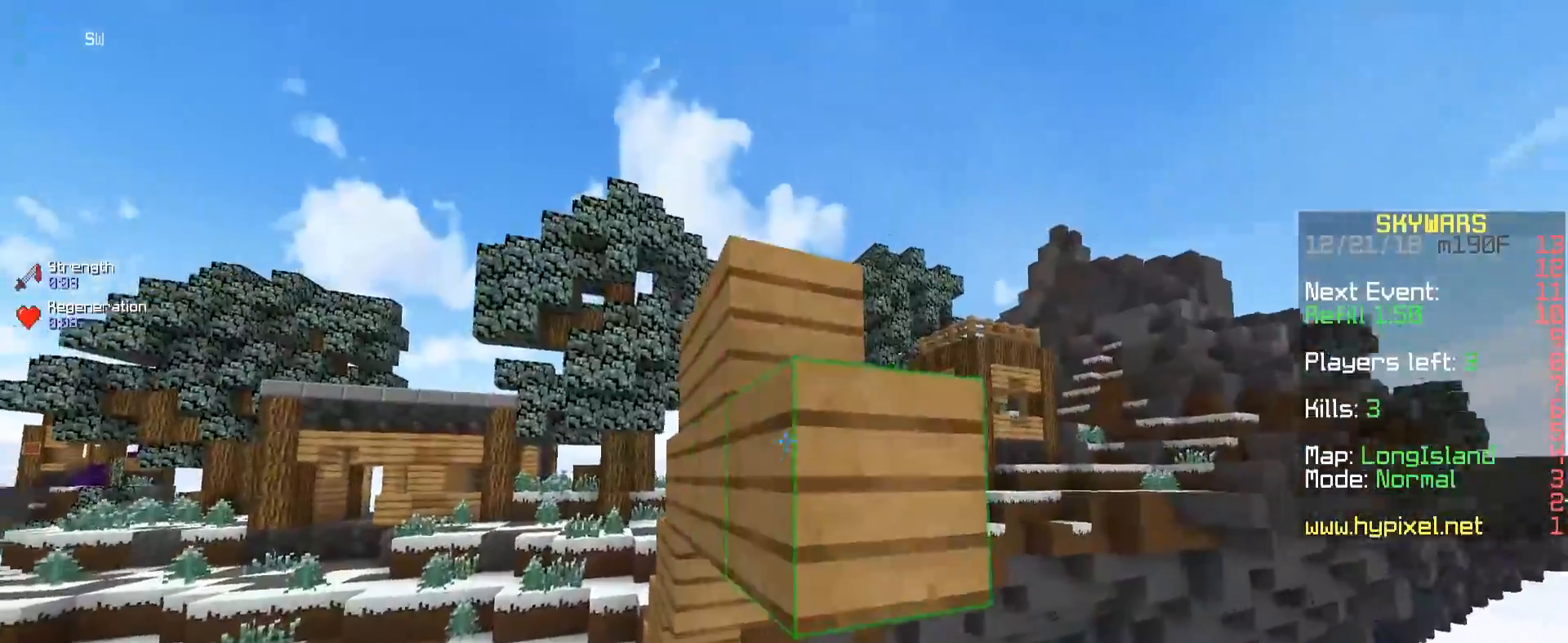
{"keys": [], "mouse": ["right"], "events": [[33, "w", "up"], [150, "s", "down"], [217, "space", "down"], [233, "mouse_right", "up"], [267, "mouse_right", "down"], [383, "s", "up"], [417, "space", "up"]]}
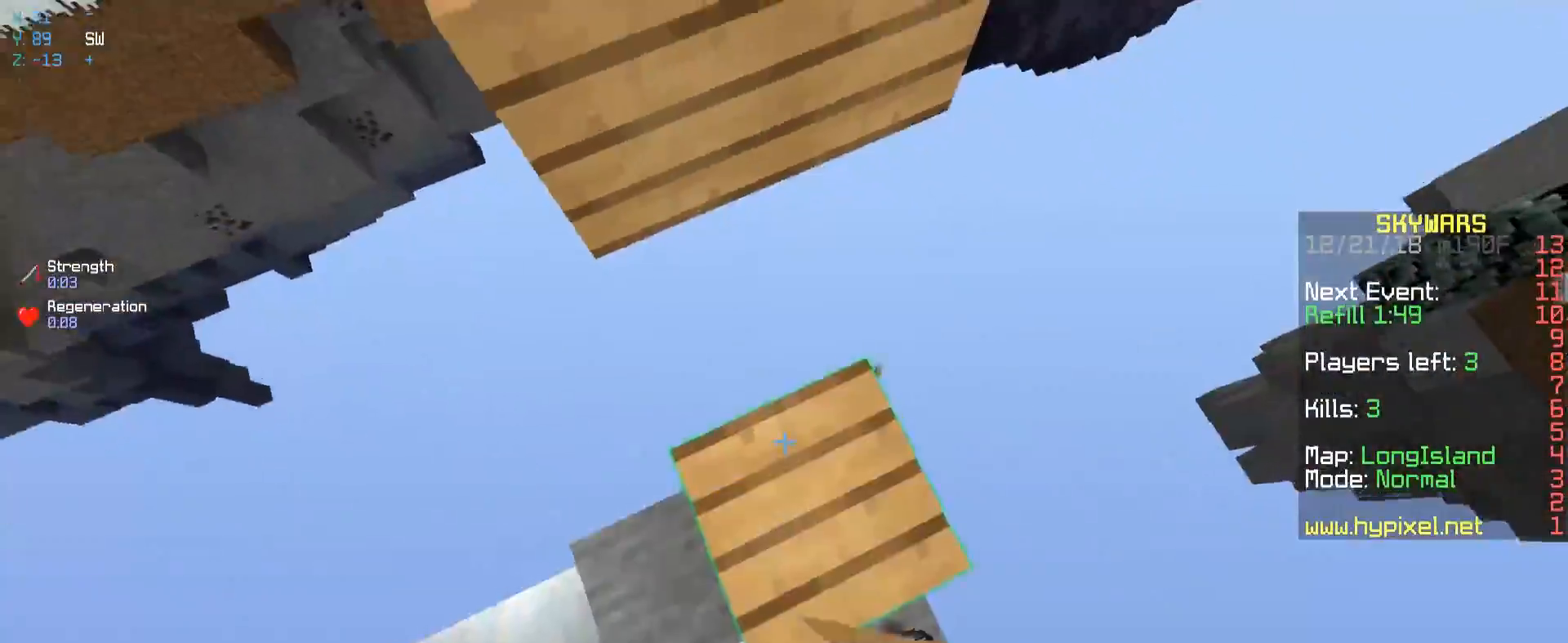
{"keys": [], "mouse": ["right"], "events": [[67, "space", "down"], [183, "mouse_right", "up"], [417, "mouse_right", "down"], [467, "space", "up"]]}
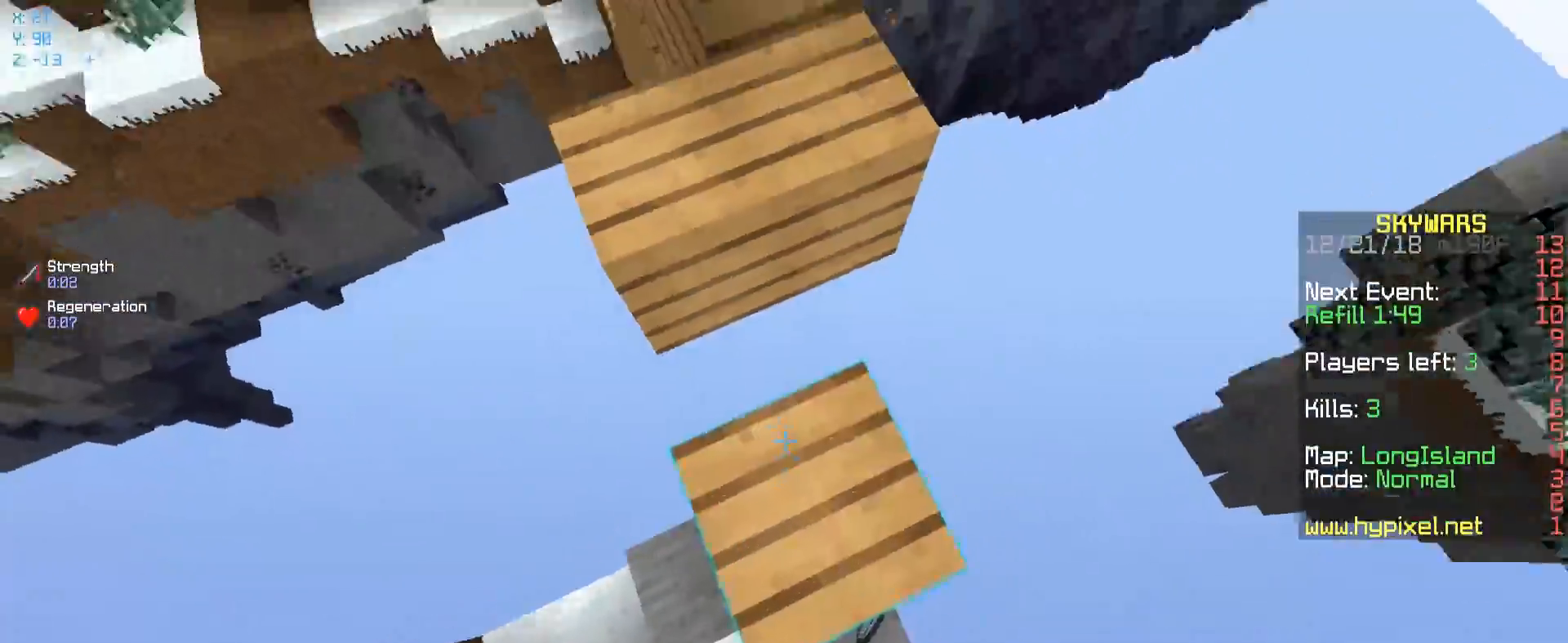
{"keys": ["w"], "mouse": ["right"], "events": [[33, "mouse_right", "up"], [67, "w", "down"], [217, "space", "down"], [417, "mouse_right", "down"], [483, "space", "up"]]}
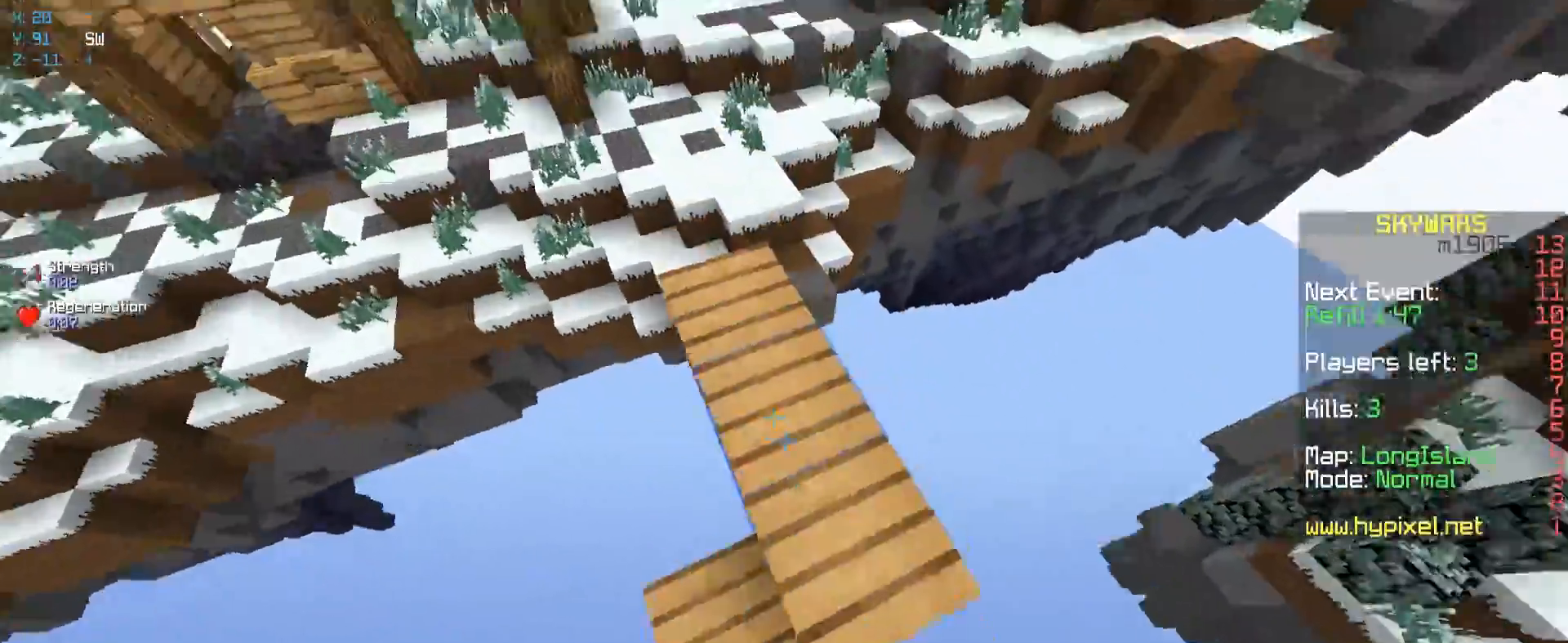
{"keys": ["space", "w"], "mouse": [], "events": [[50, "mouse_right", "up"], [167, "space", "down"]]}
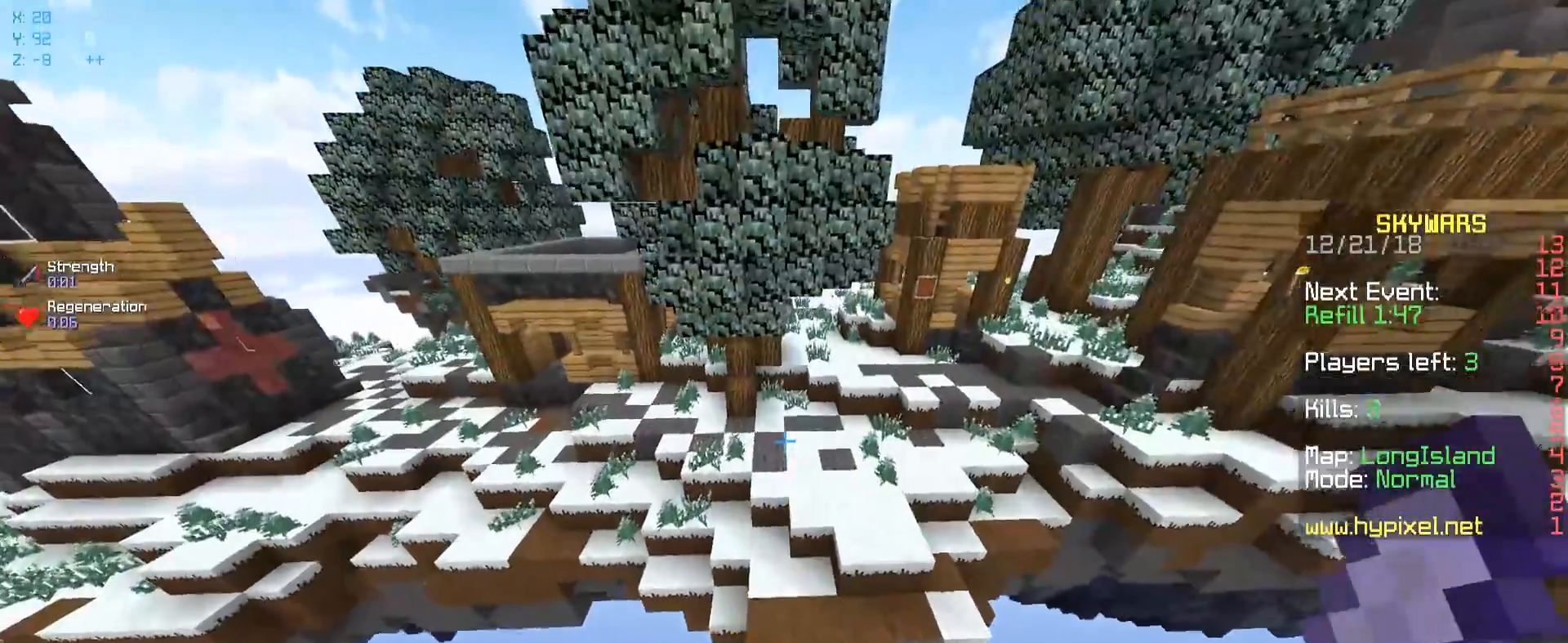
{"keys": ["w"], "mouse": [], "events": [[83, "space", "up"]]}
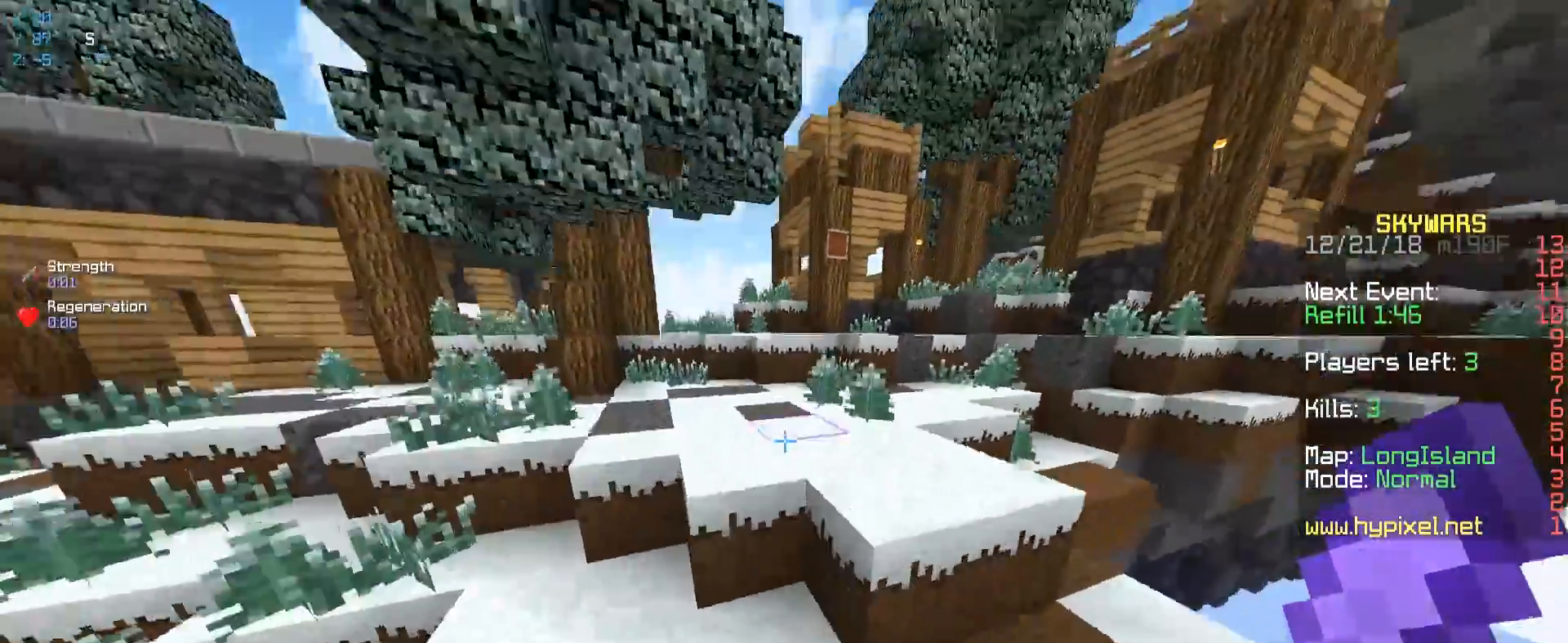
{"keys": ["space", "w"], "mouse": [], "events": [[17, "a", "down"], [283, "a", "up"], [317, "space", "down"]]}
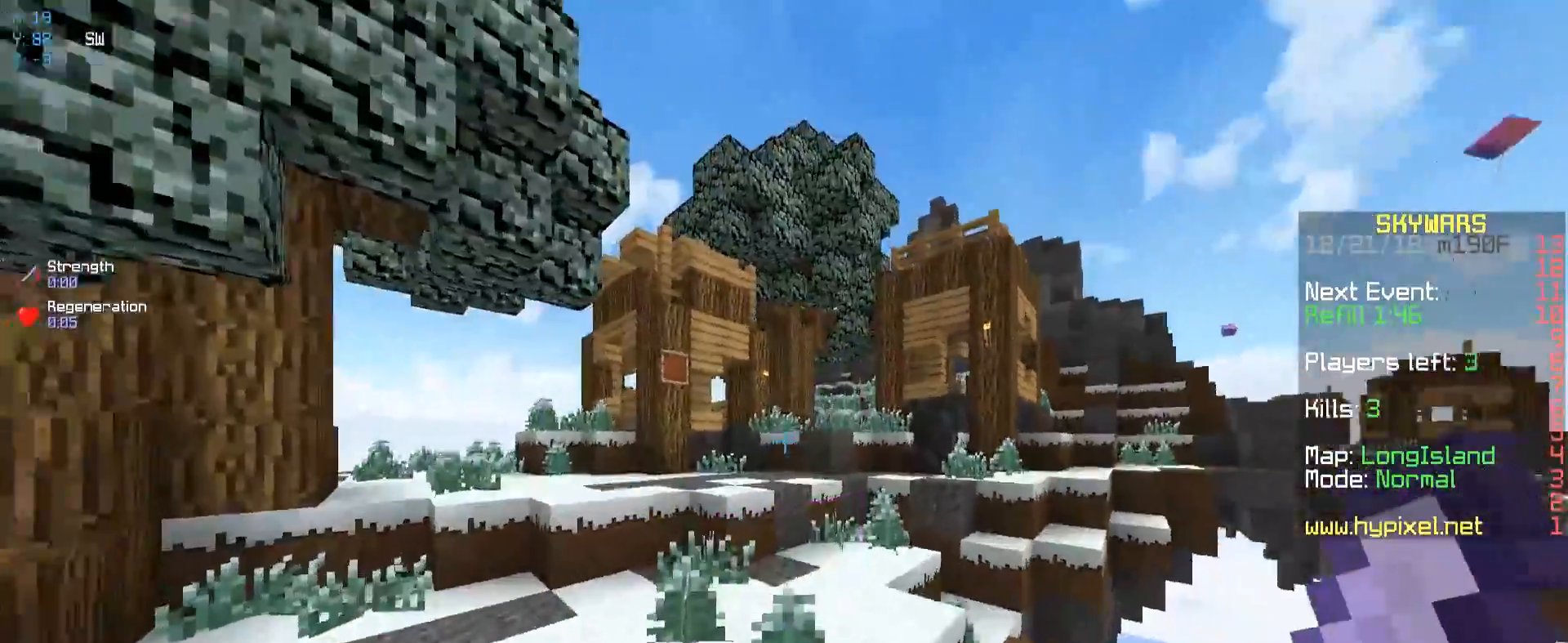
{"keys": ["space", "w"], "mouse": [], "events": [[117, "a", "down"], [383, "a", "up"]]}
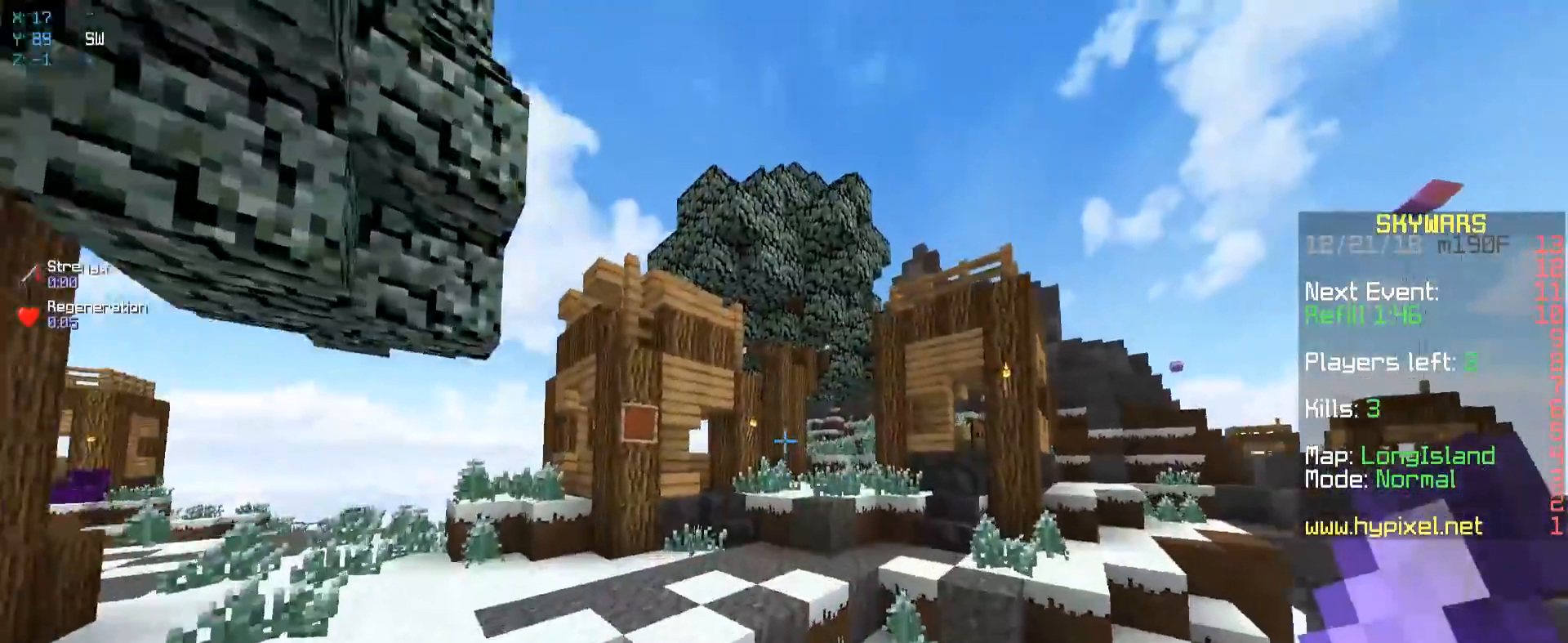
{"keys": ["space", "w"], "mouse": [], "events": [[133, "space", "up"], [417, "space", "down"]]}
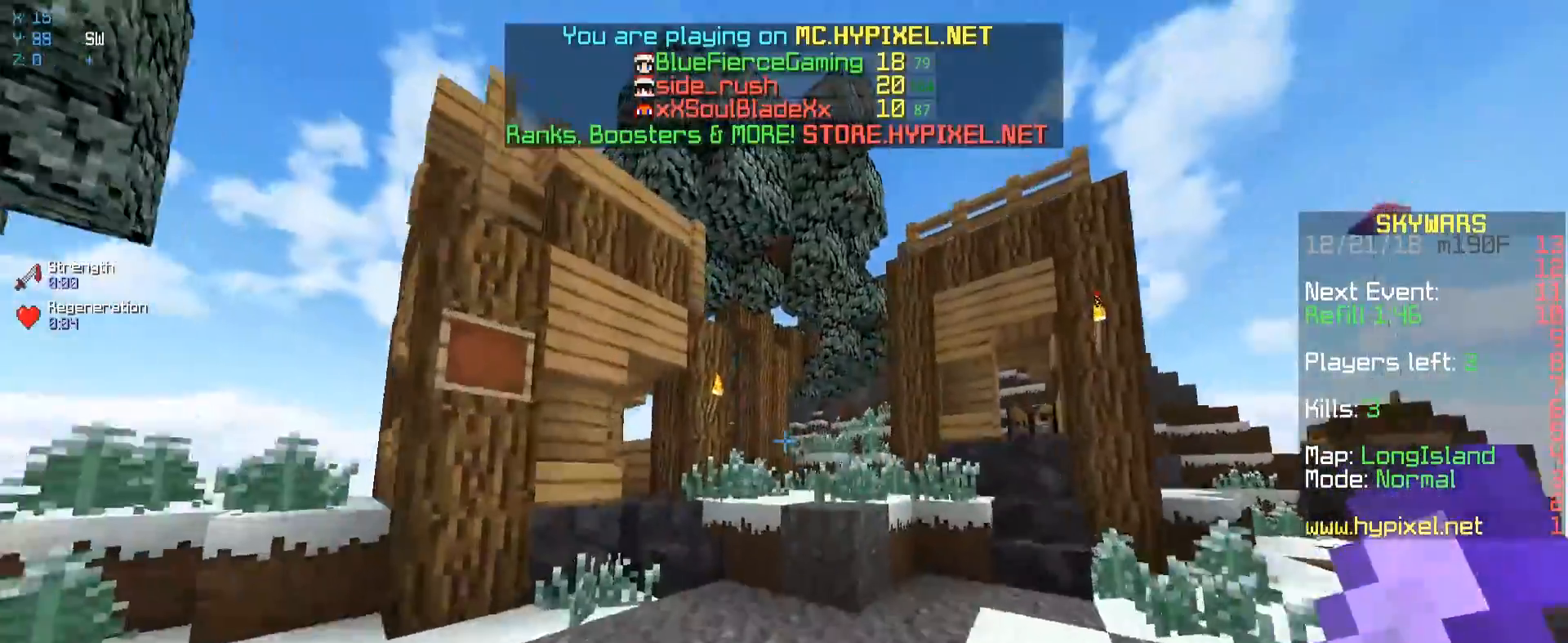
{"keys": ["space", "w"], "mouse": [], "events": [[233, "space", "up"], [367, "space", "down"]]}
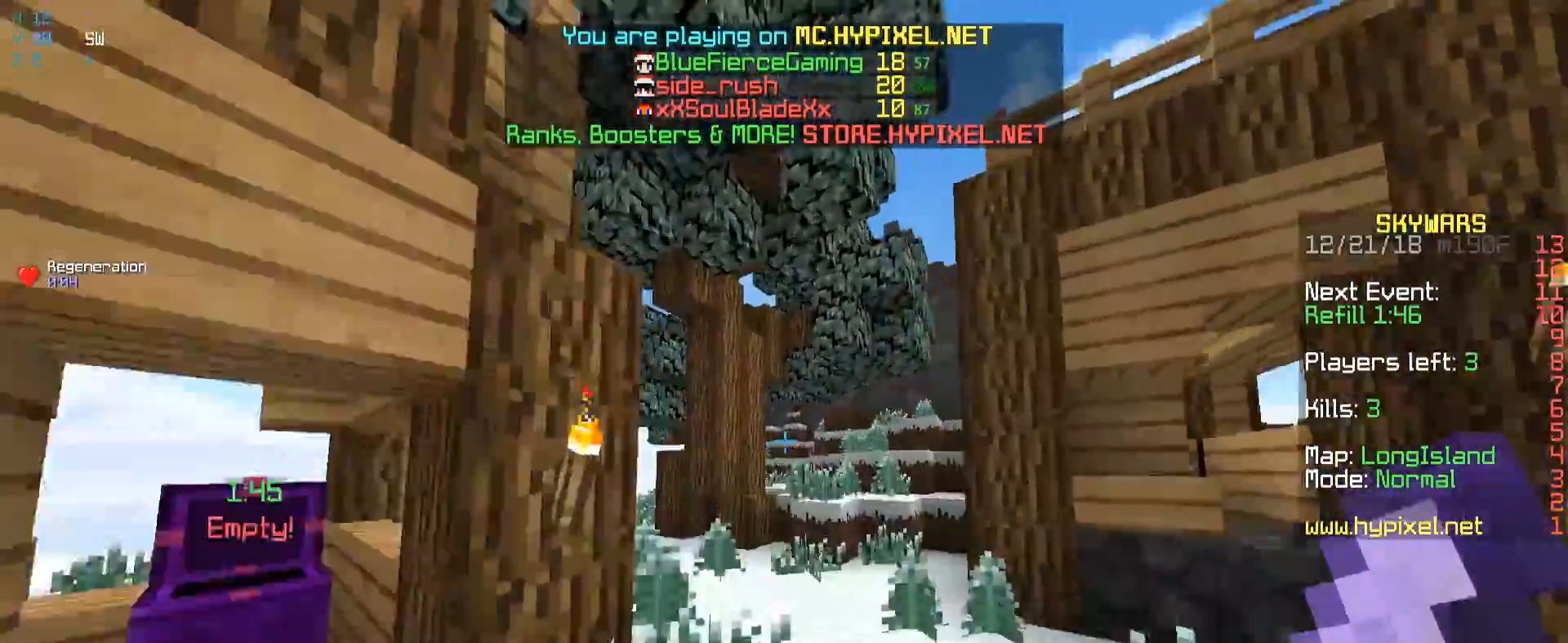
{"keys": ["w"], "mouse": [], "events": [[183, "space", "up"], [217, "d", "down"], [433, "d", "up"]]}
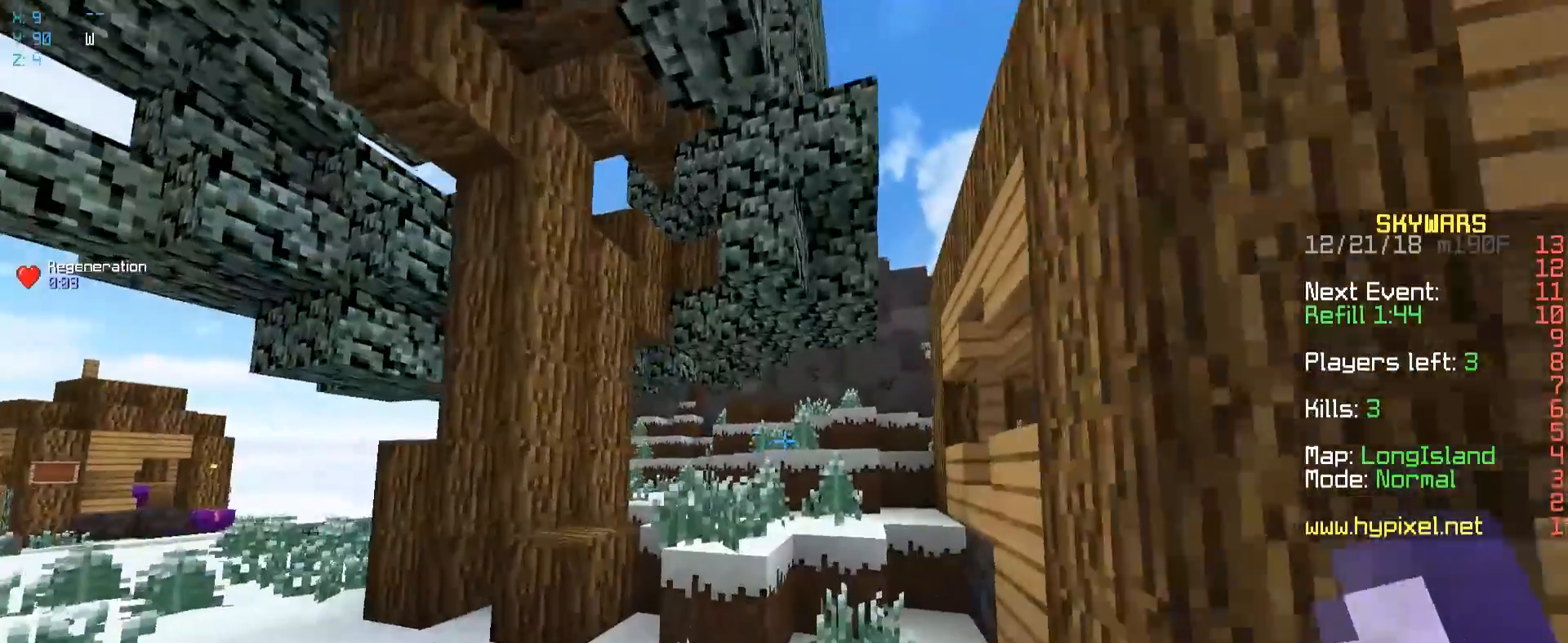
{"keys": ["d", "w"], "mouse": [], "events": [[167, "space", "down"], [433, "space", "up"], [467, "d", "down"]]}
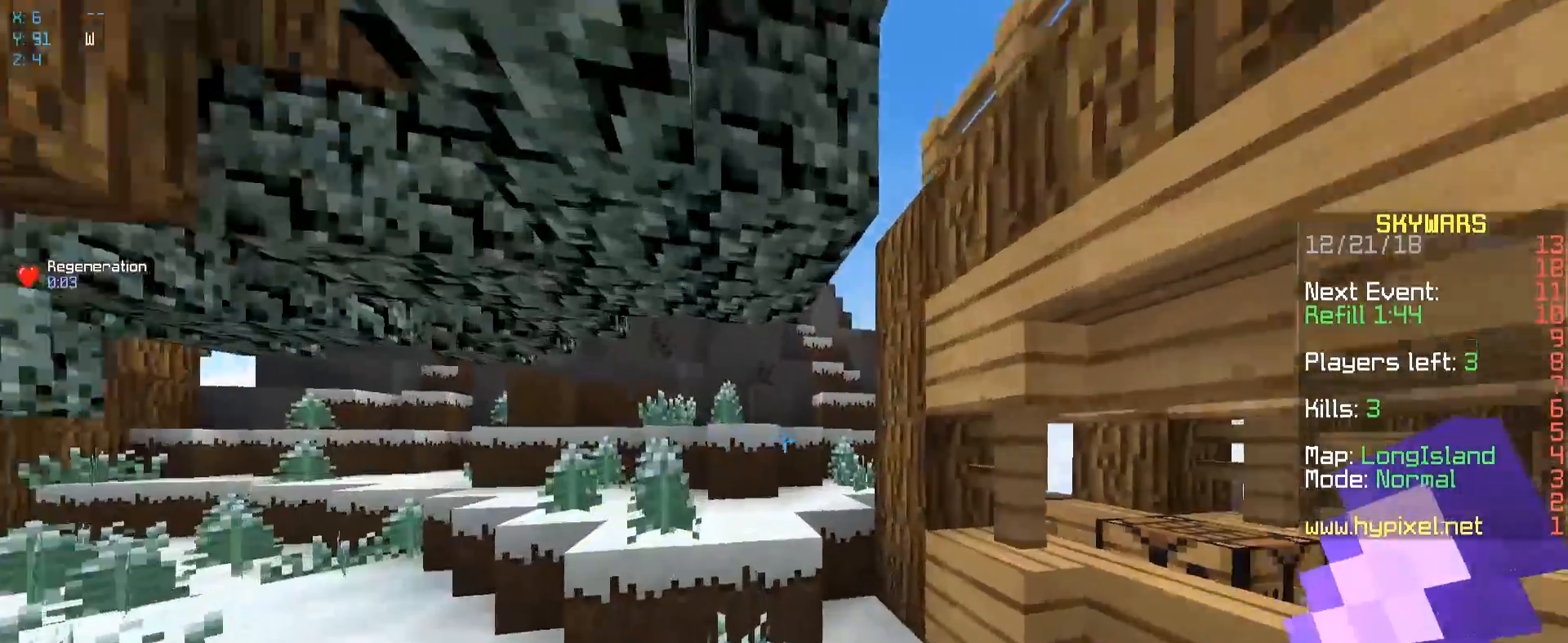
{"keys": ["w"], "mouse": [], "events": [[217, "space", "down"], [233, "d", "up"], [267, "a", "down"], [433, "a", "up"], [483, "space", "up"]]}
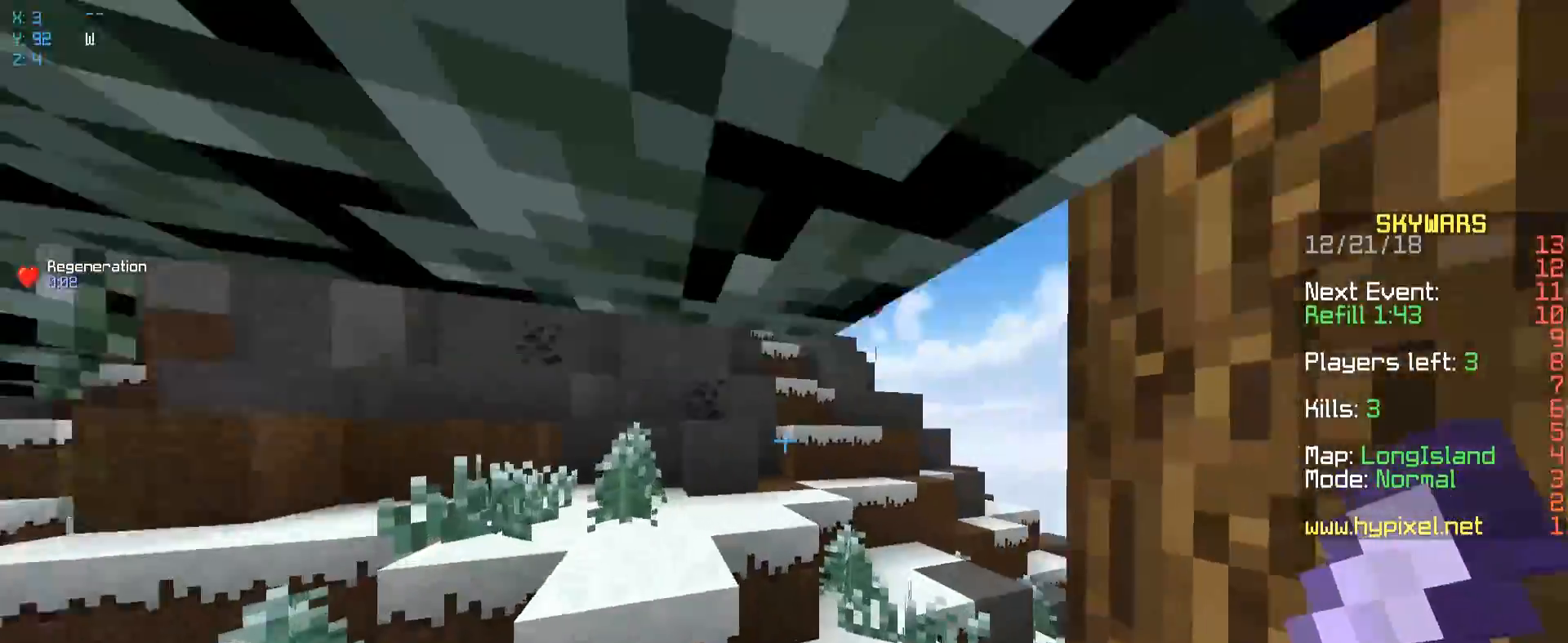
{"keys": ["a", "space", "w"], "mouse": [], "events": [[17, "d", "down"], [367, "a", "down"], [383, "d", "up"], [417, "space", "down"]]}
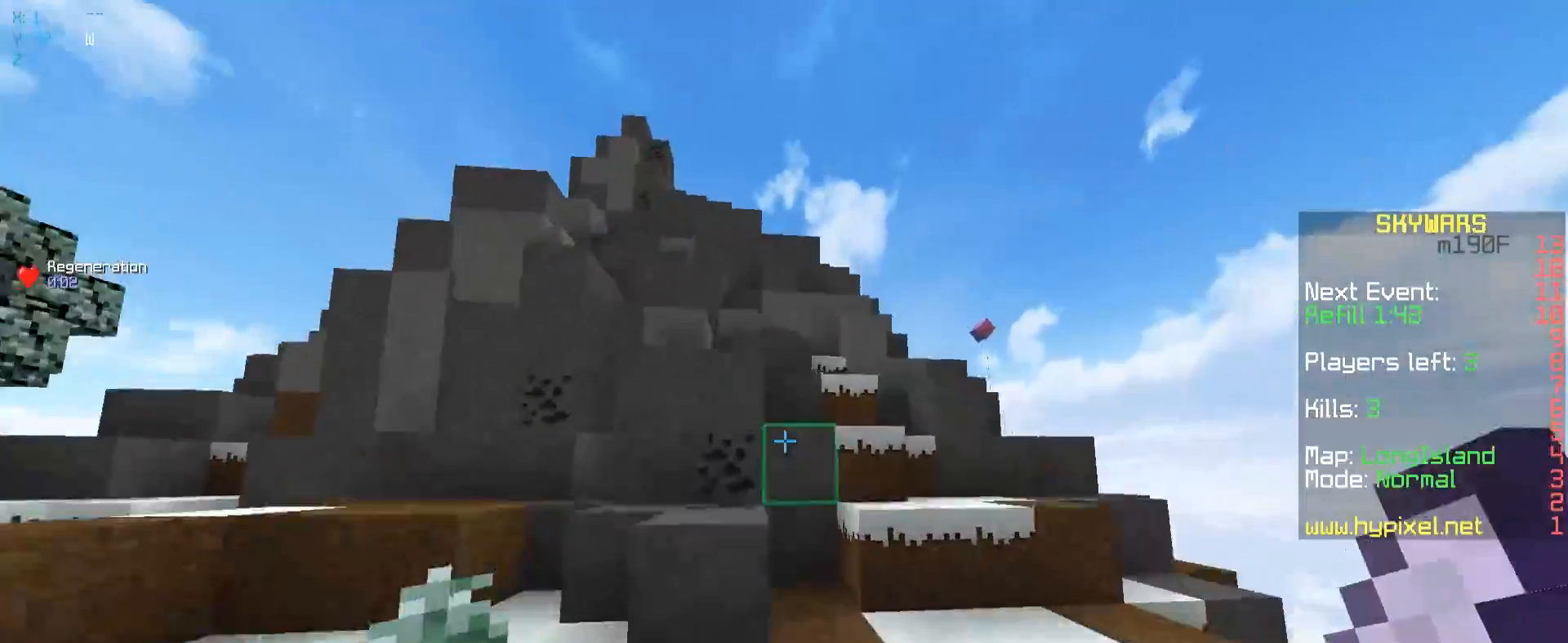
{"keys": ["d", "space", "w"], "mouse": [], "events": [[217, "a", "up"], [233, "space", "up"], [267, "d", "down"], [367, "space", "down"]]}
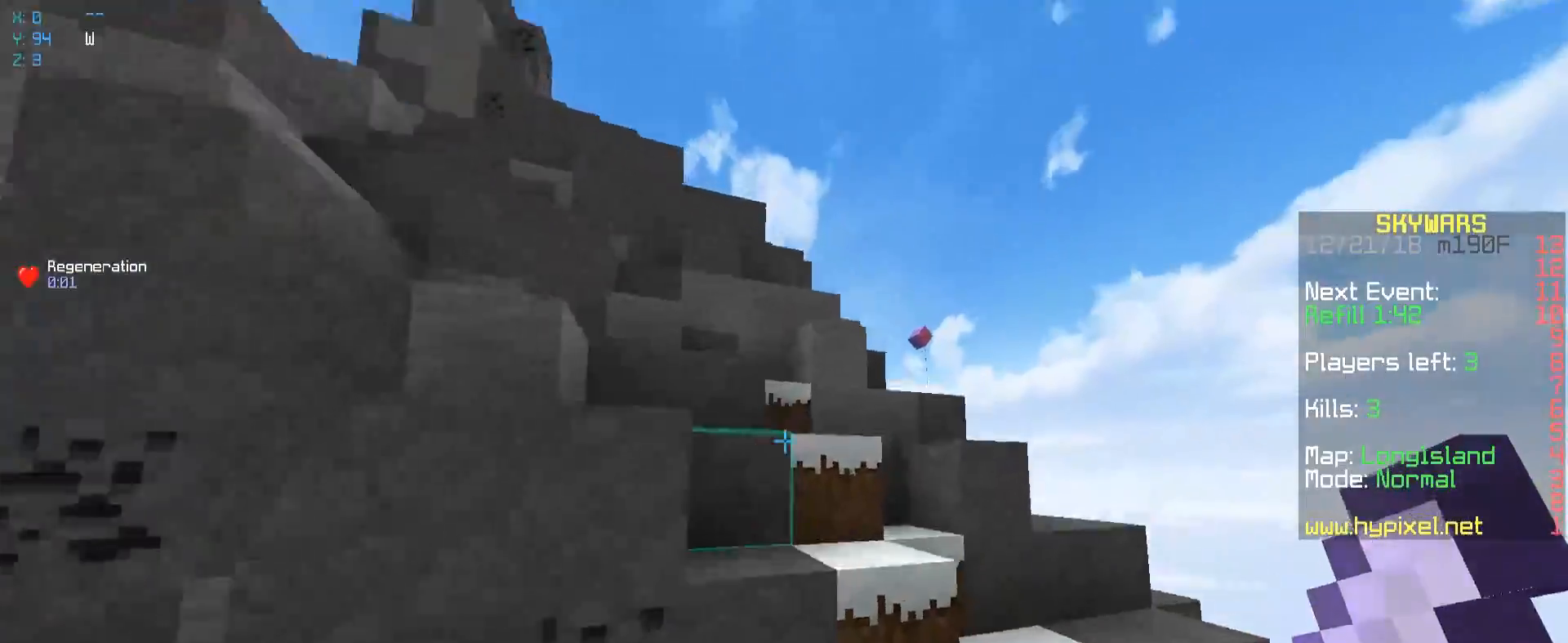
{"keys": ["d", "space", "w"], "mouse": [], "events": []}
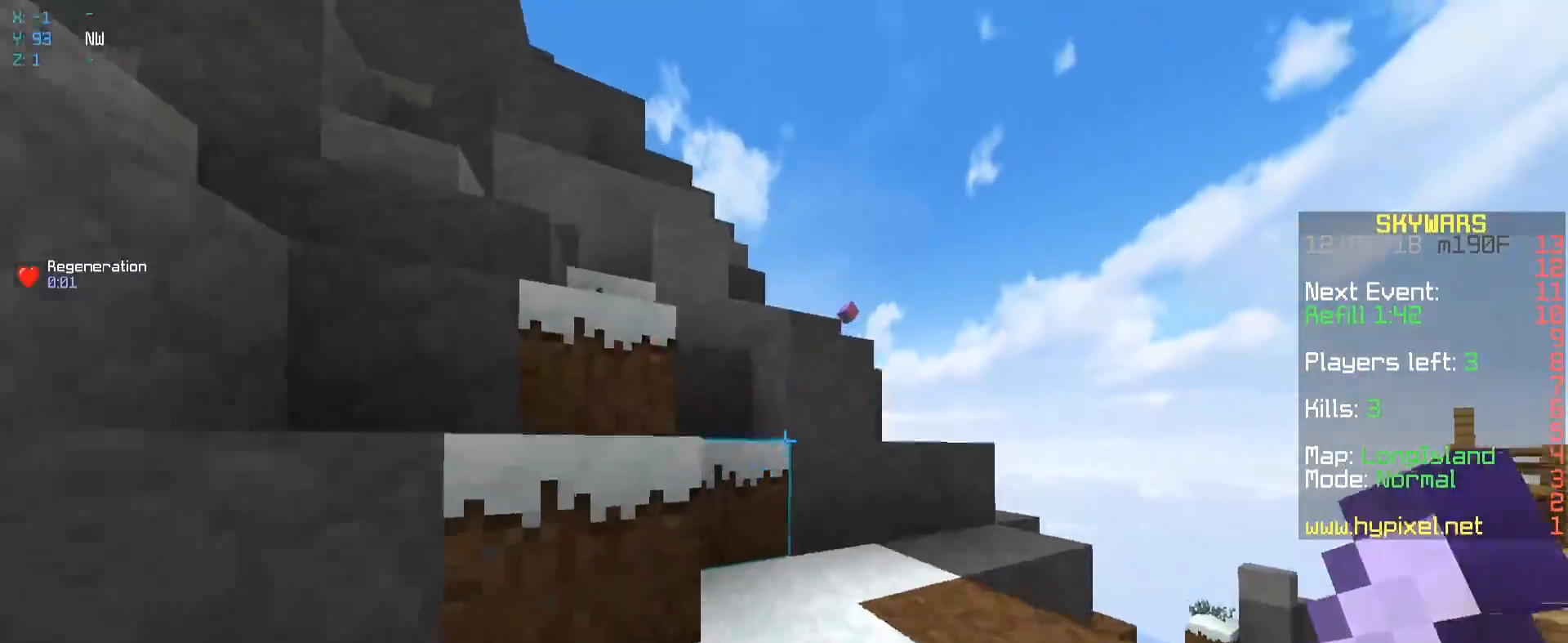
{"keys": ["d", "w"], "mouse": [], "events": [[383, "space", "up"]]}
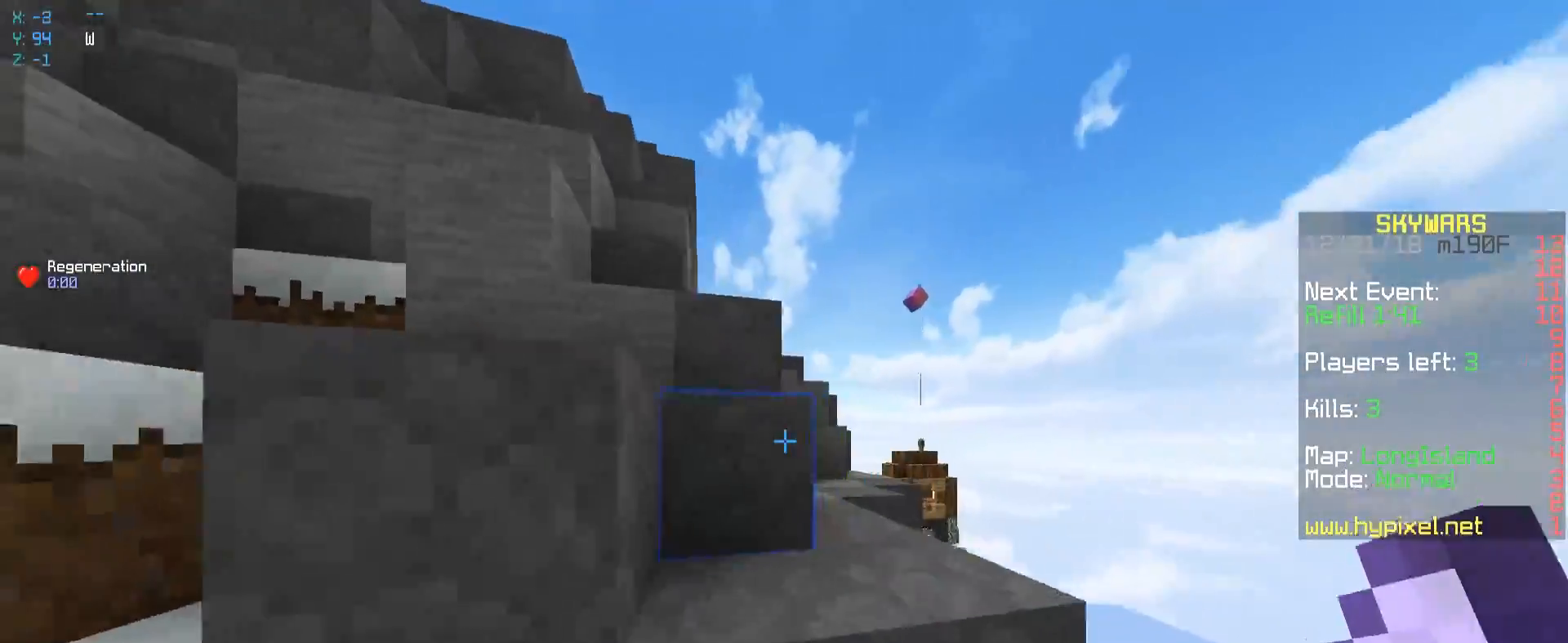
{"keys": ["a", "space", "w"], "mouse": [], "events": [[17, "space", "down"], [83, "d", "up"], [167, "a", "down"], [167, "d", "down"], [283, "space", "up"], [383, "d", "up"], [467, "space", "down"]]}
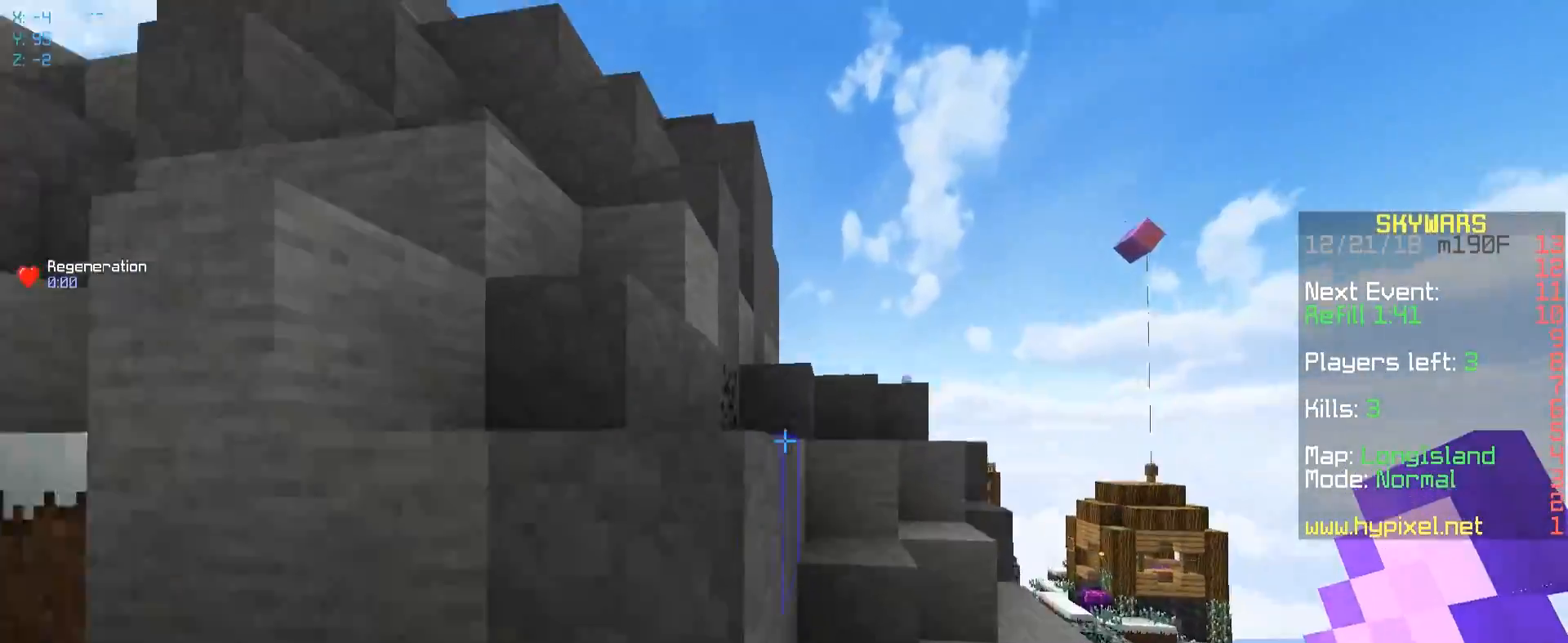
{"keys": ["space", "w"], "mouse": [], "events": [[83, "a", "up"], [283, "space", "up"], [467, "space", "down"]]}